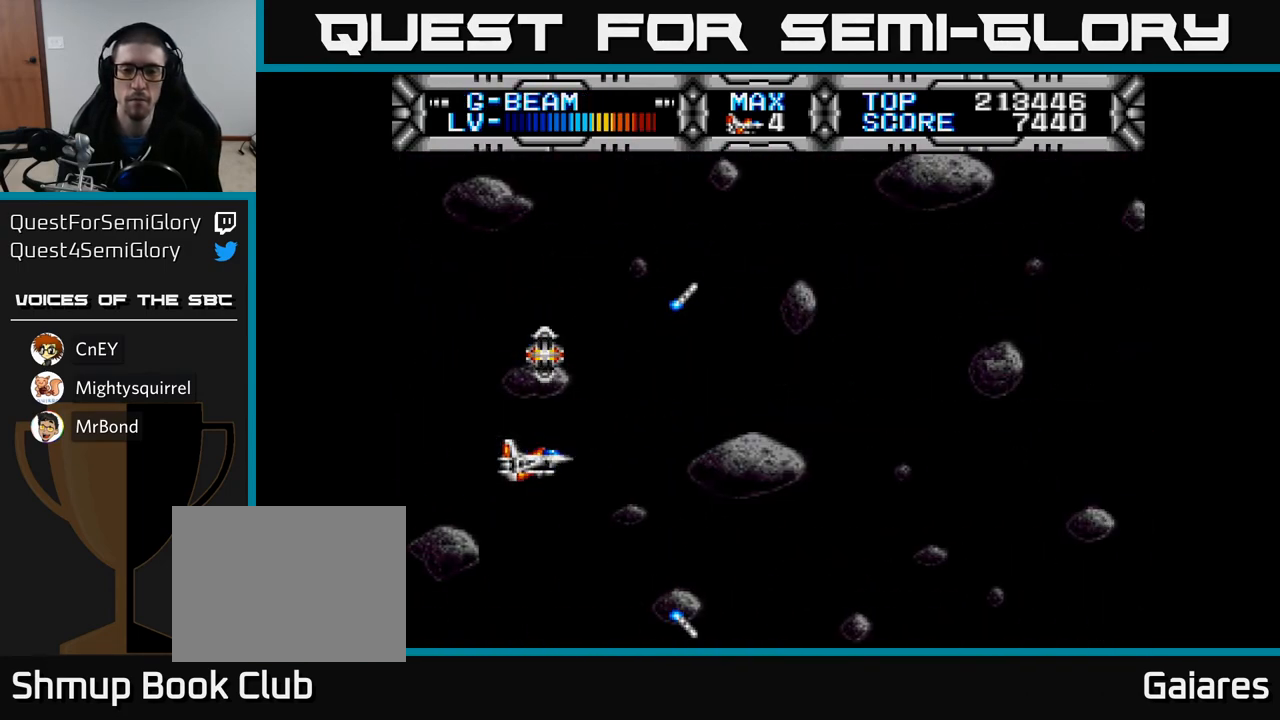
Gameplay with a controller (Xbox layout); each line is a JSON object with the inputs held at the frame after it. "events" lists button and stick changes between this image and that frame as [ms after this image, input, new state], when the widget could be followed in between.
{"buttons": ["X"], "left_stick": "center", "right_stick": "center", "events": [[267, "DPAD_DOWN", "down"], [383, "X", "down"], [417, "DPAD_DOWN", "up"]]}
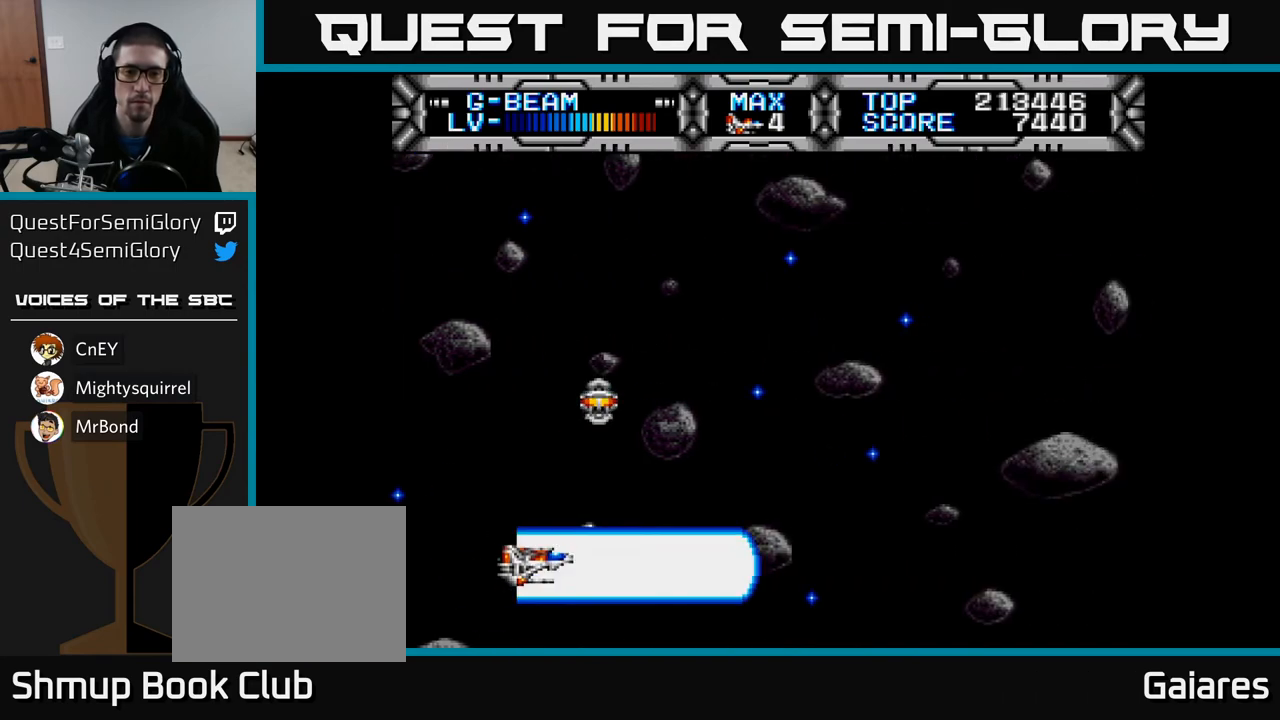
{"buttons": ["X", "DPAD_UP"], "left_stick": "center", "right_stick": "center", "events": [[183, "DPAD_UP", "down"]]}
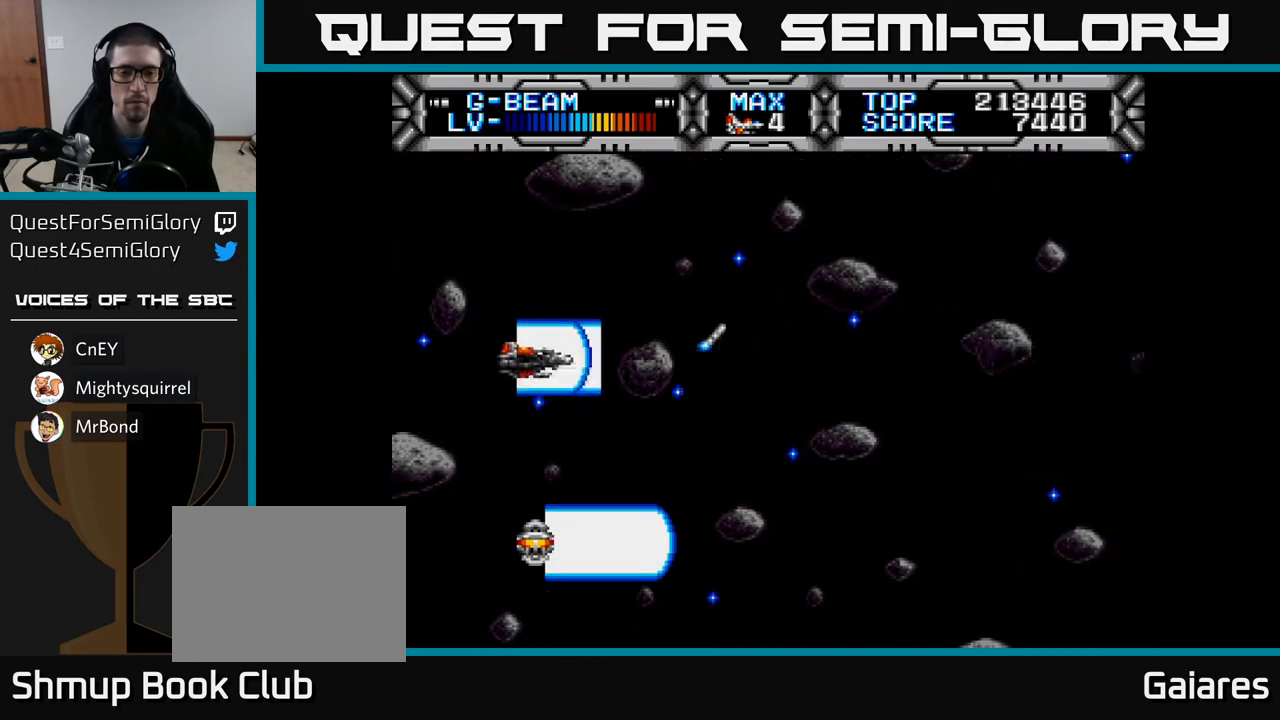
{"buttons": ["X"], "left_stick": "center", "right_stick": "center", "events": [[67, "DPAD_UP", "up"]]}
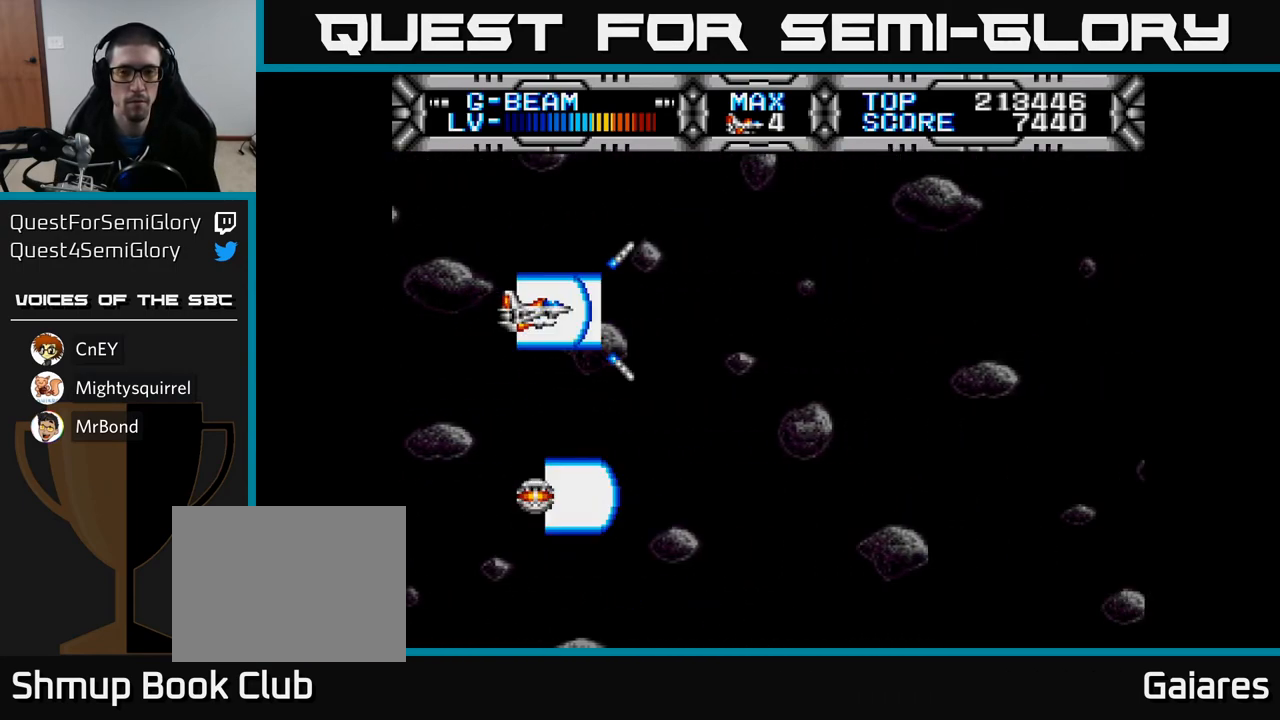
{"buttons": [], "left_stick": "center", "right_stick": "center", "events": [[350, "X", "up"]]}
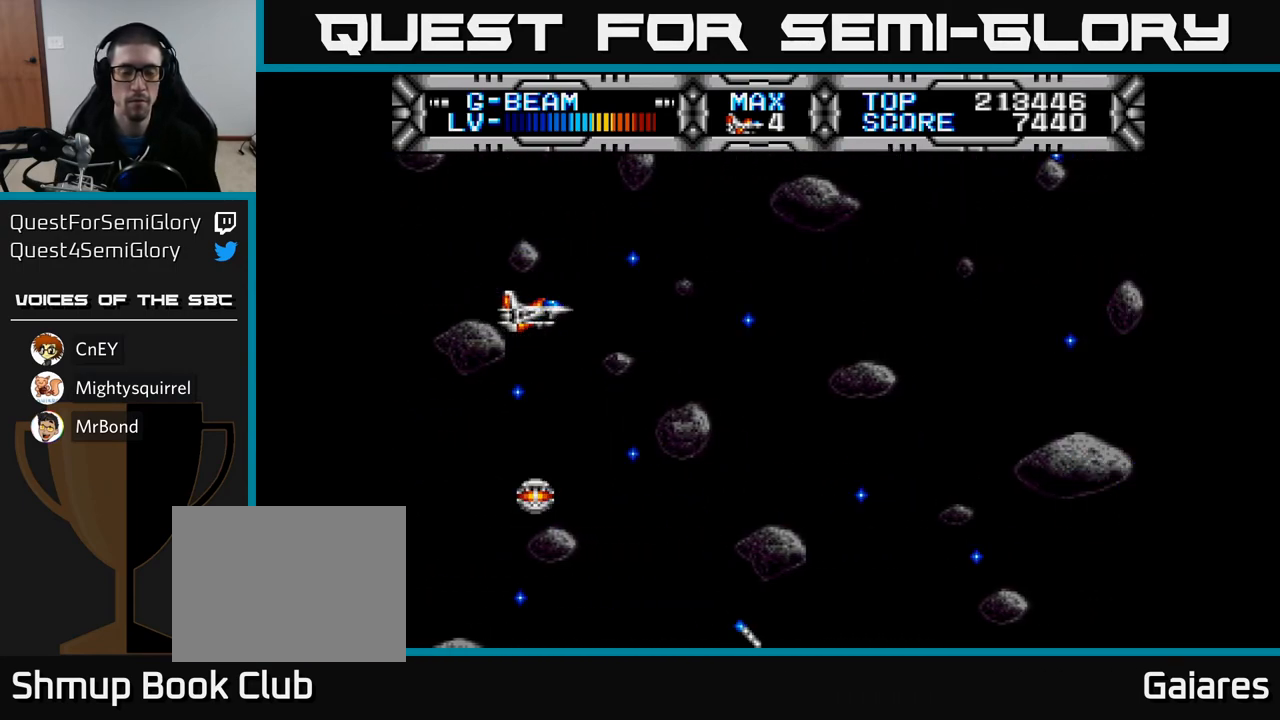
{"buttons": ["DPAD_DOWN", "DPAD_RIGHT"], "left_stick": "center", "right_stick": "center", "events": [[33, "DPAD_UP", "down"], [133, "DPAD_UP", "up"], [367, "DPAD_DOWN", "down"], [400, "DPAD_RIGHT", "down"]]}
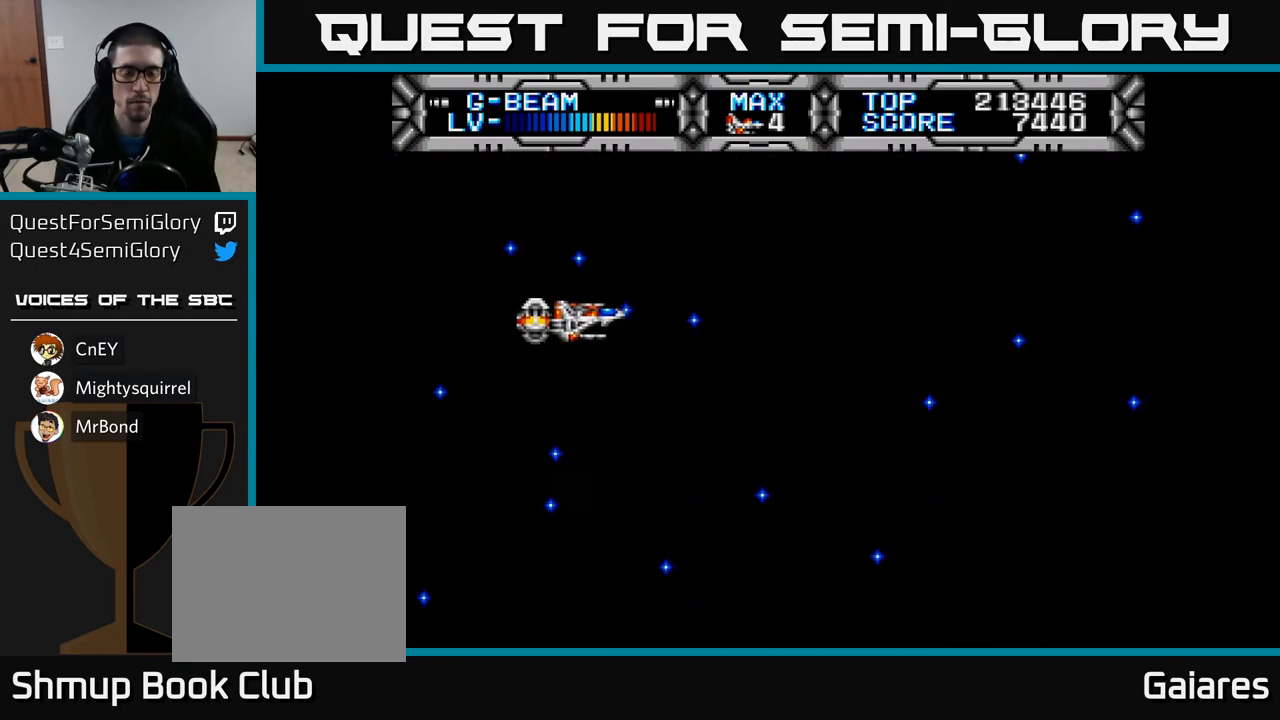
{"buttons": [], "left_stick": "center", "right_stick": "center", "events": [[83, "DPAD_DOWN", "up"], [150, "DPAD_RIGHT", "up"]]}
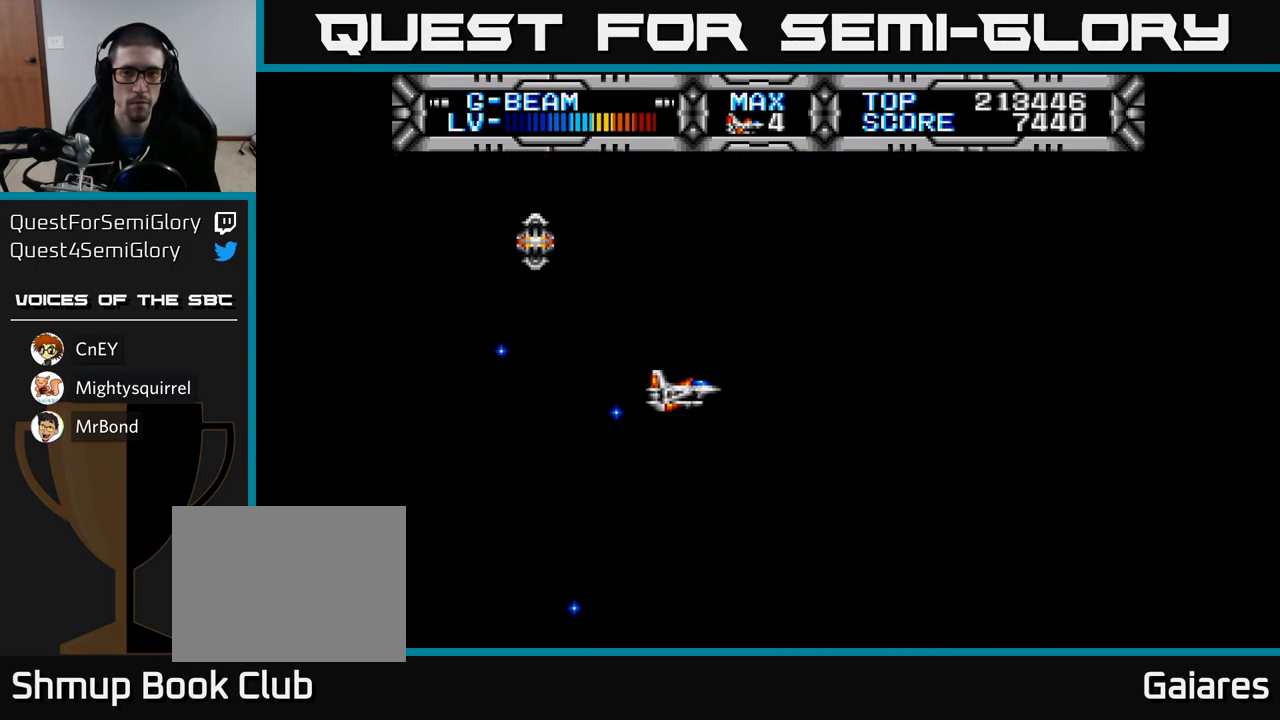
{"buttons": ["X", "DPAD_LEFT"], "left_stick": "center", "right_stick": "center", "events": [[300, "DPAD_DOWN", "down"], [317, "X", "down"], [450, "DPAD_DOWN", "up"], [450, "DPAD_LEFT", "down"]]}
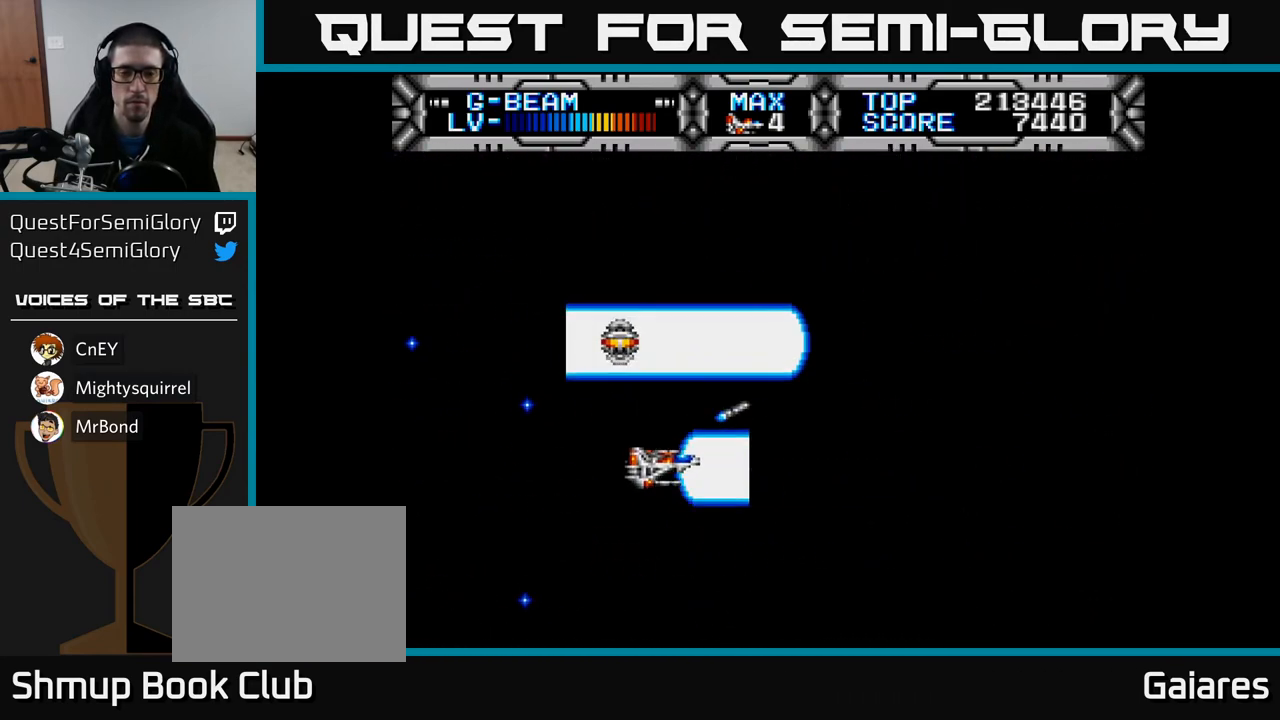
{"buttons": ["X", "DPAD_RIGHT"], "left_stick": "center", "right_stick": "center", "events": [[83, "DPAD_UP", "down"], [233, "DPAD_LEFT", "up"], [350, "DPAD_UP", "up"], [433, "DPAD_RIGHT", "down"]]}
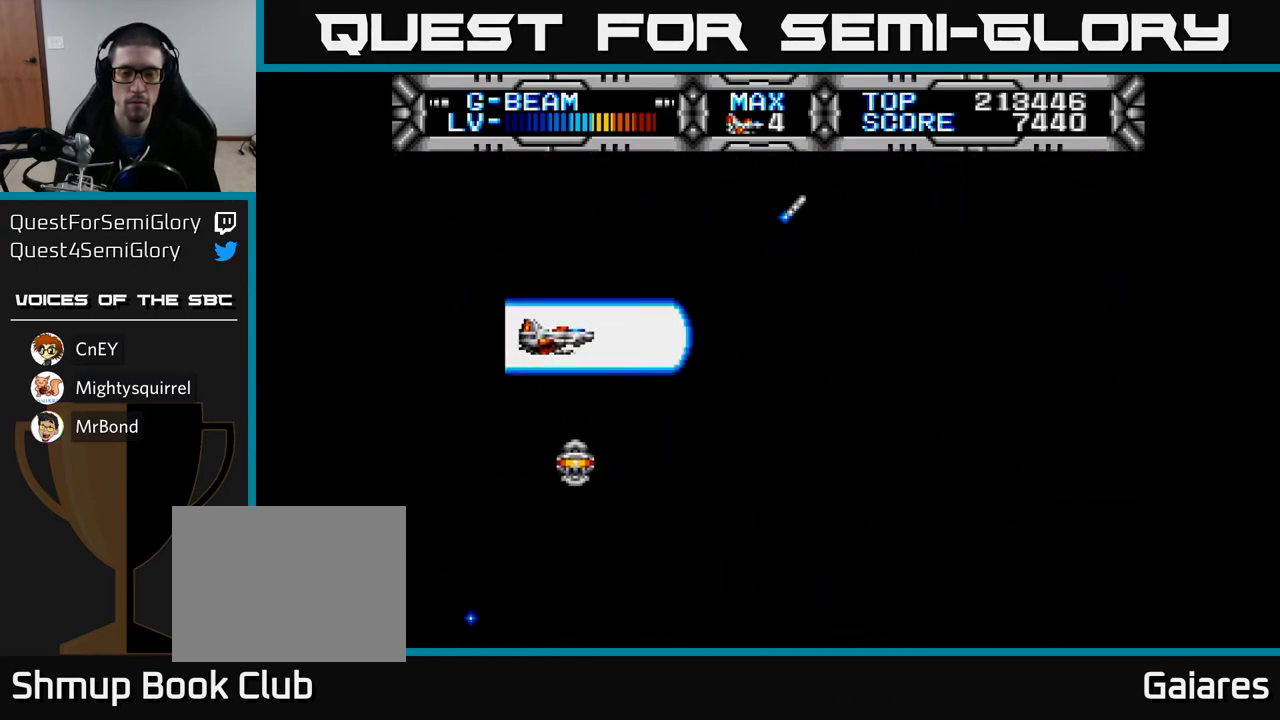
{"buttons": [], "left_stick": "center", "right_stick": "center", "events": [[67, "DPAD_RIGHT", "up"], [267, "X", "up"]]}
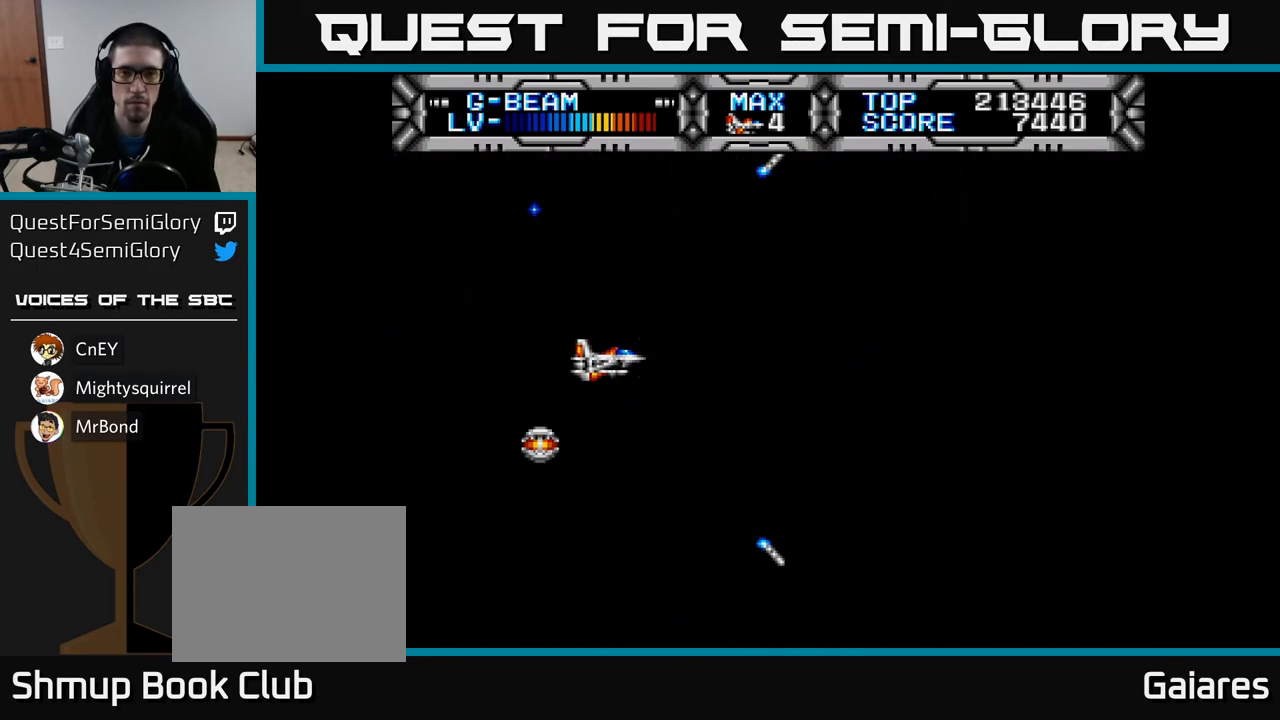
{"buttons": [], "left_stick": "center", "right_stick": "center", "events": []}
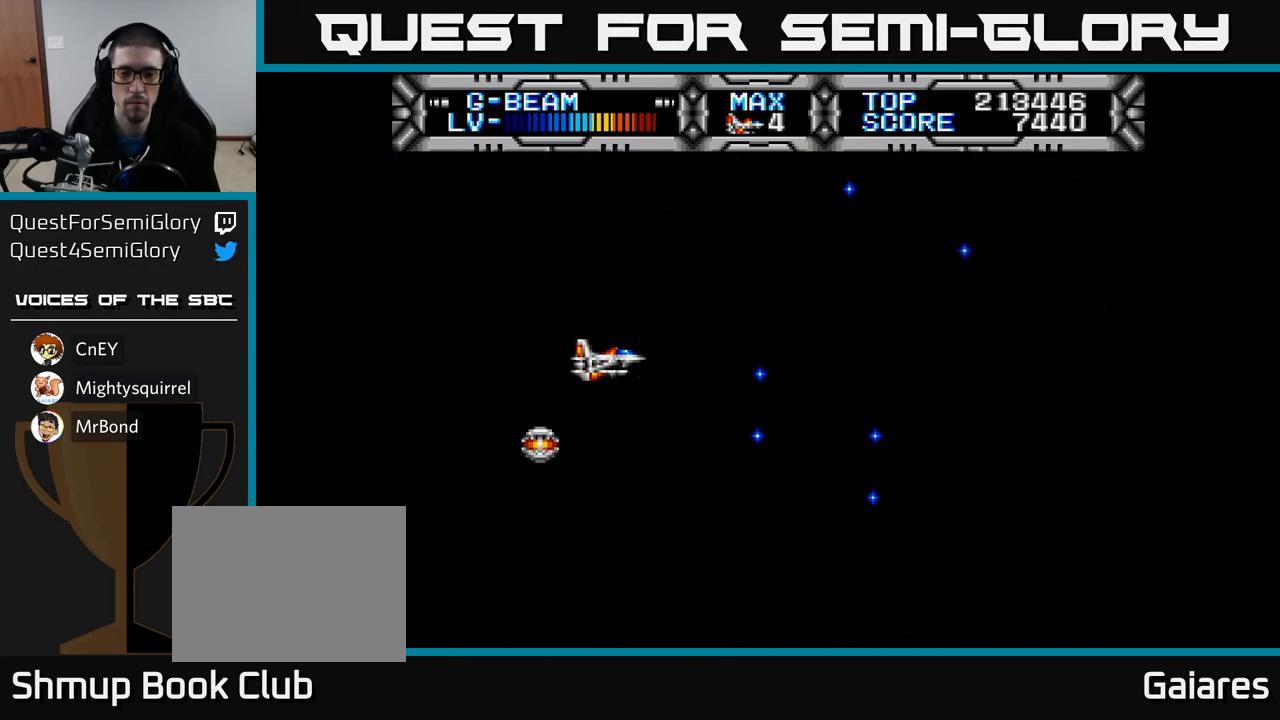
{"buttons": [], "left_stick": "center", "right_stick": "center", "events": []}
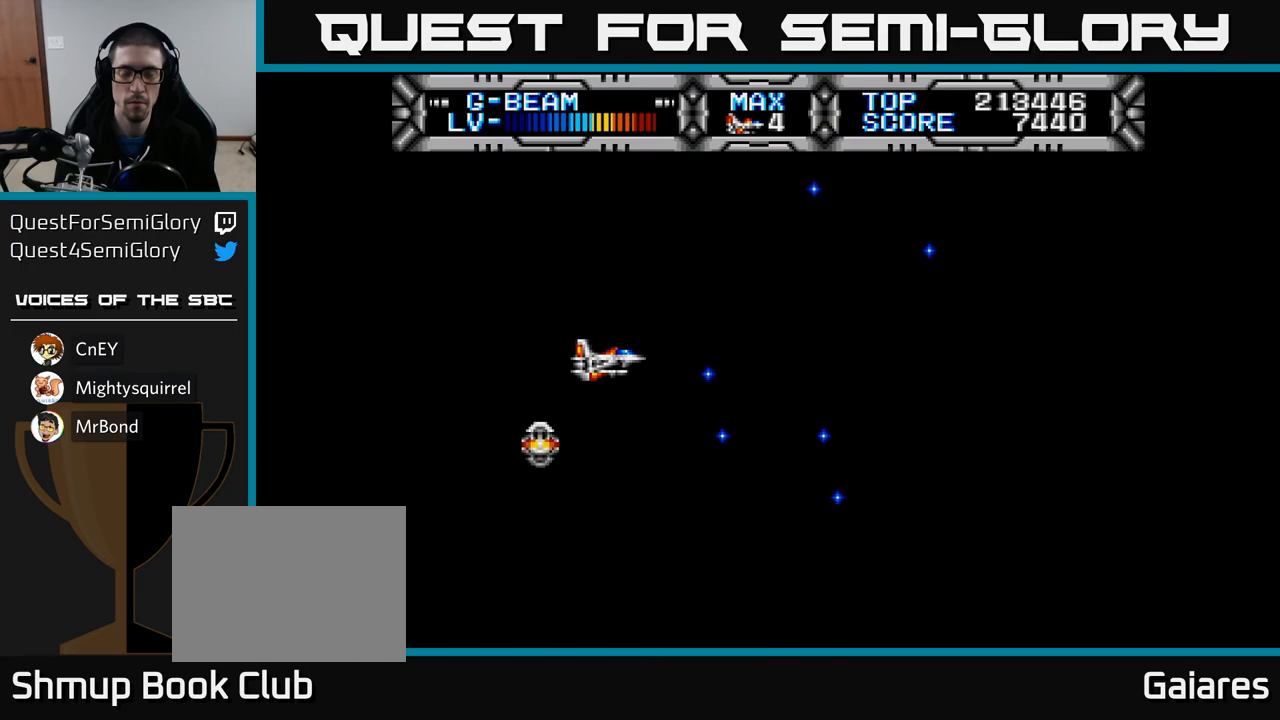
{"buttons": [], "left_stick": "center", "right_stick": "center", "events": []}
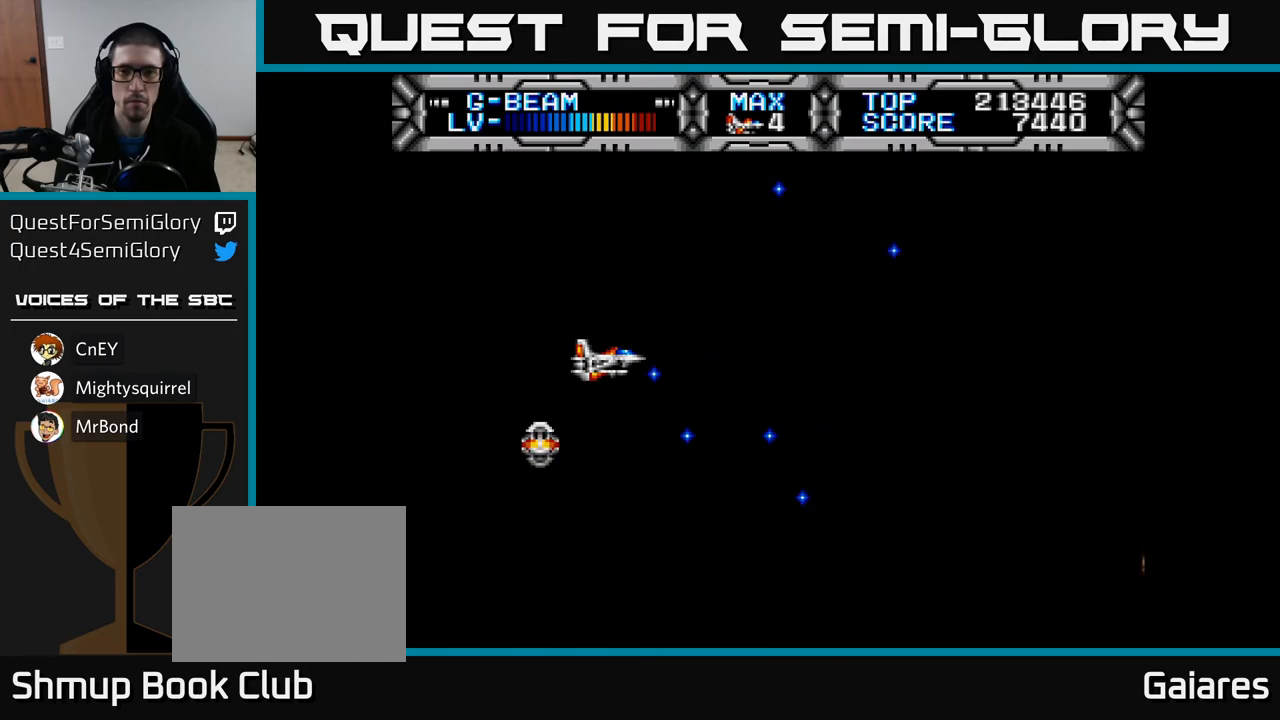
{"buttons": [], "left_stick": "center", "right_stick": "center", "events": []}
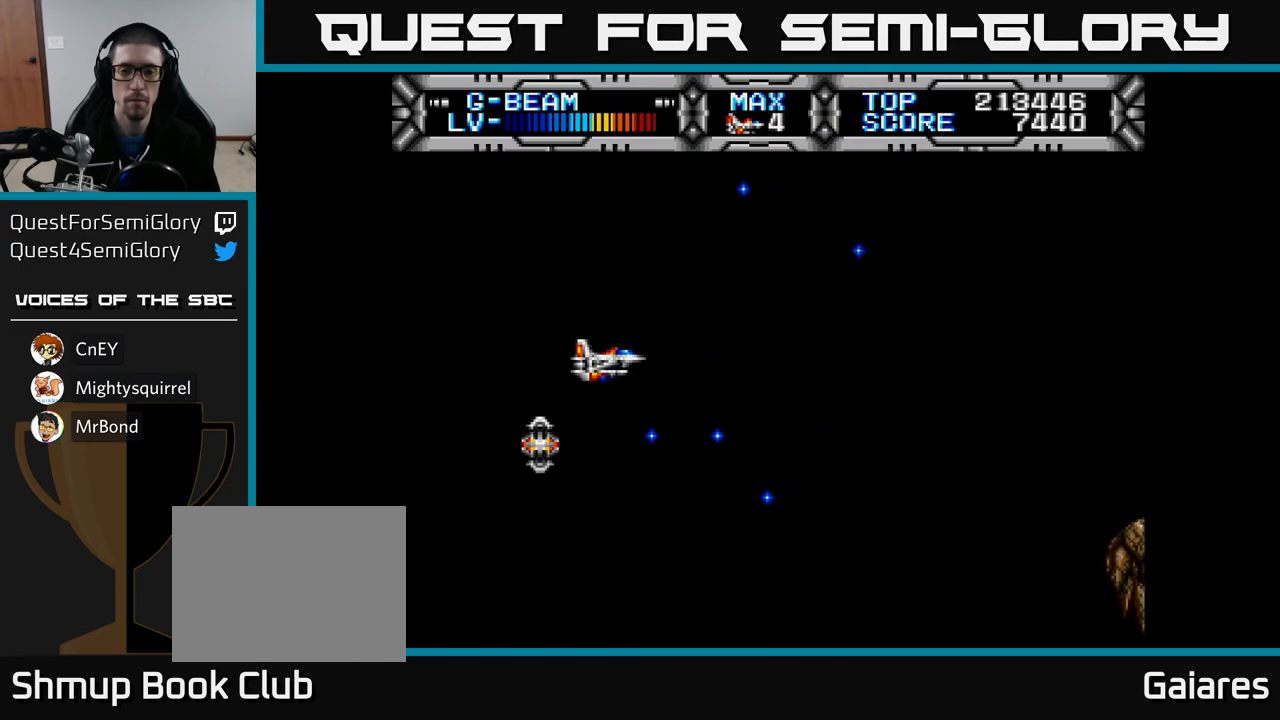
{"buttons": [], "left_stick": "center", "right_stick": "center", "events": []}
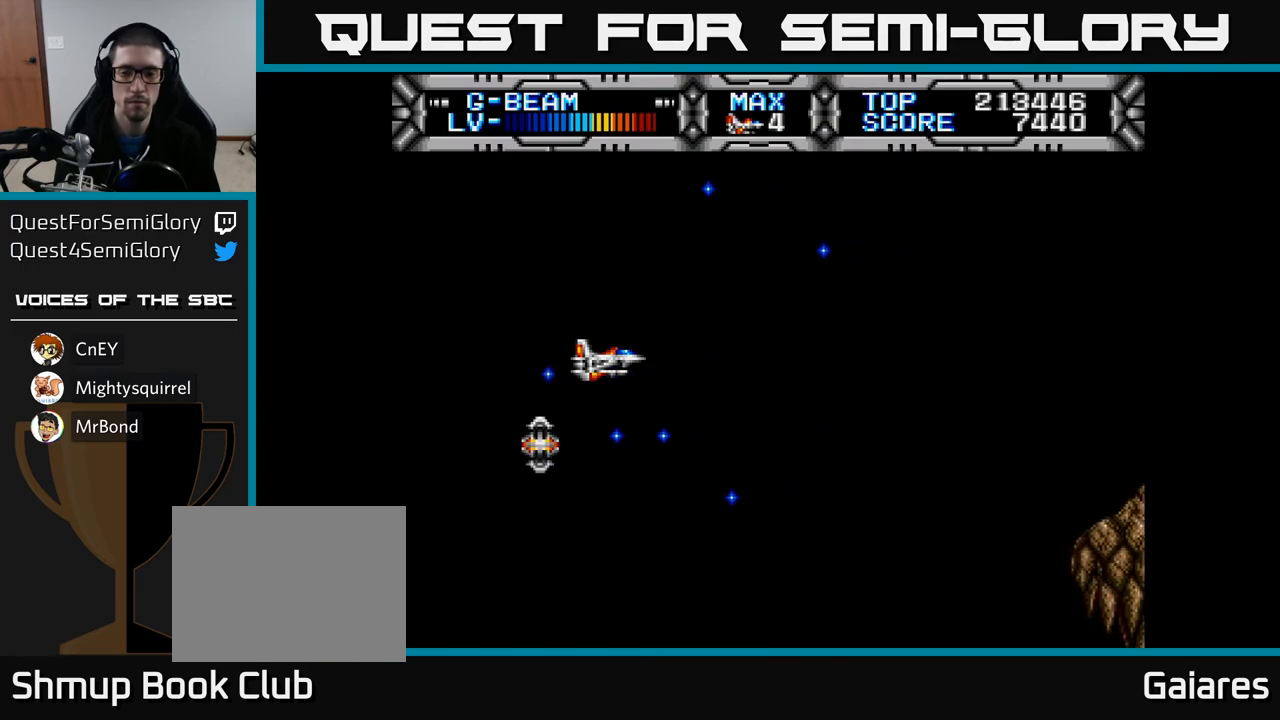
{"buttons": ["DPAD_DOWN"], "left_stick": "center", "right_stick": "center", "events": [[67, "DPAD_DOWN", "down"], [67, "DPAD_RIGHT", "down"], [250, "DPAD_RIGHT", "up"]]}
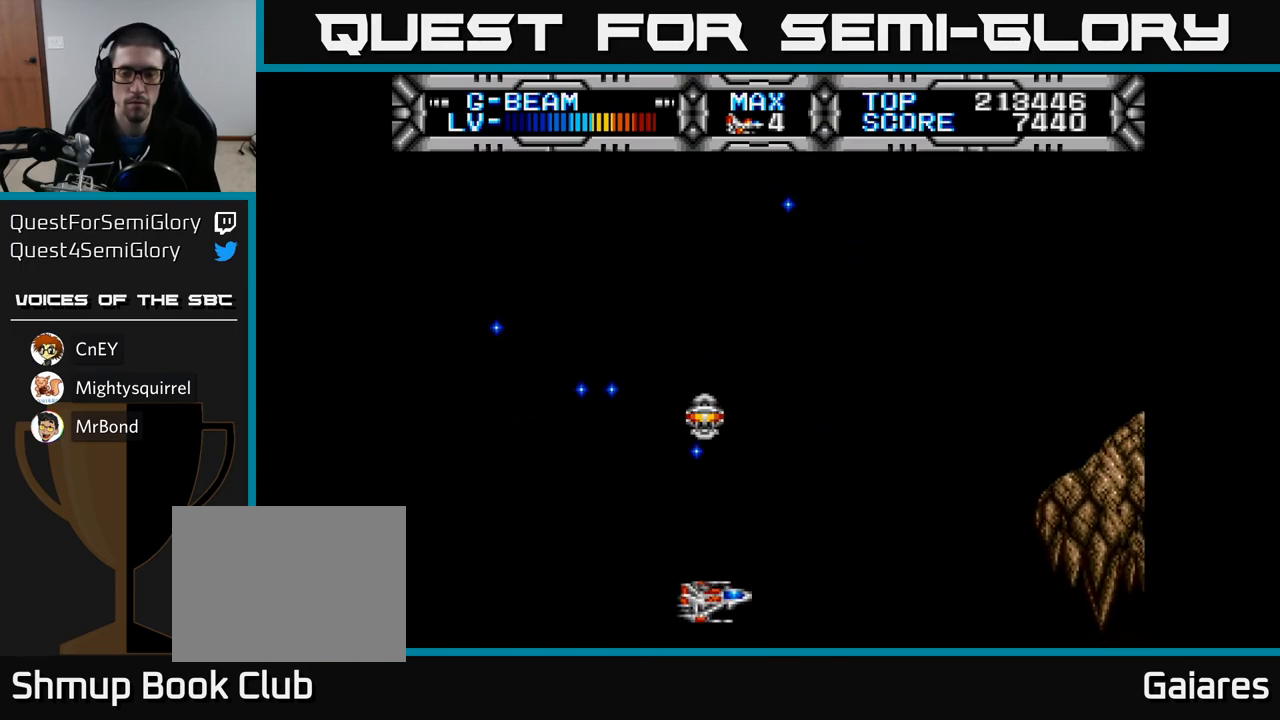
{"buttons": ["X", "DPAD_RIGHT"], "left_stick": "center", "right_stick": "center", "events": [[267, "DPAD_RIGHT", "down"], [283, "DPAD_DOWN", "up"], [317, "X", "down"]]}
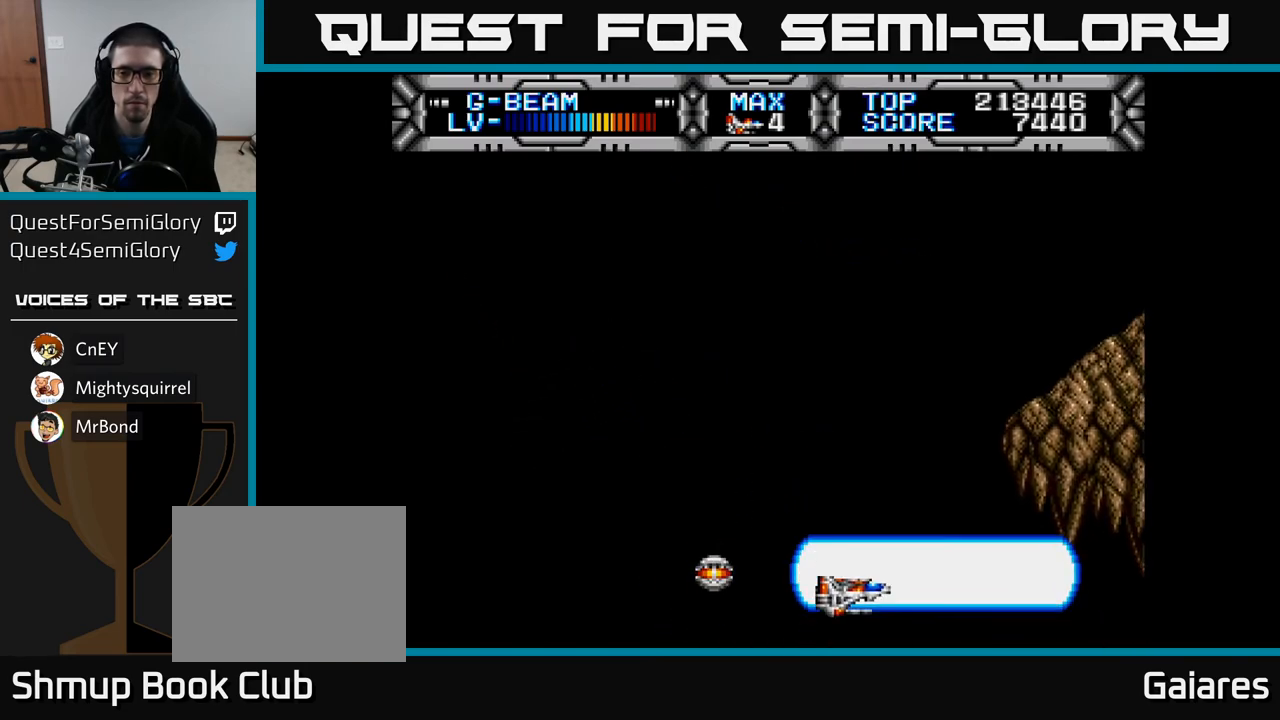
{"buttons": ["X"], "left_stick": "center", "right_stick": "center", "events": [[67, "DPAD_RIGHT", "up"], [450, "DPAD_DOWN", "down"], [450, "DPAD_RIGHT", "down"], [483, "DPAD_DOWN", "up"], [483, "DPAD_RIGHT", "up"]]}
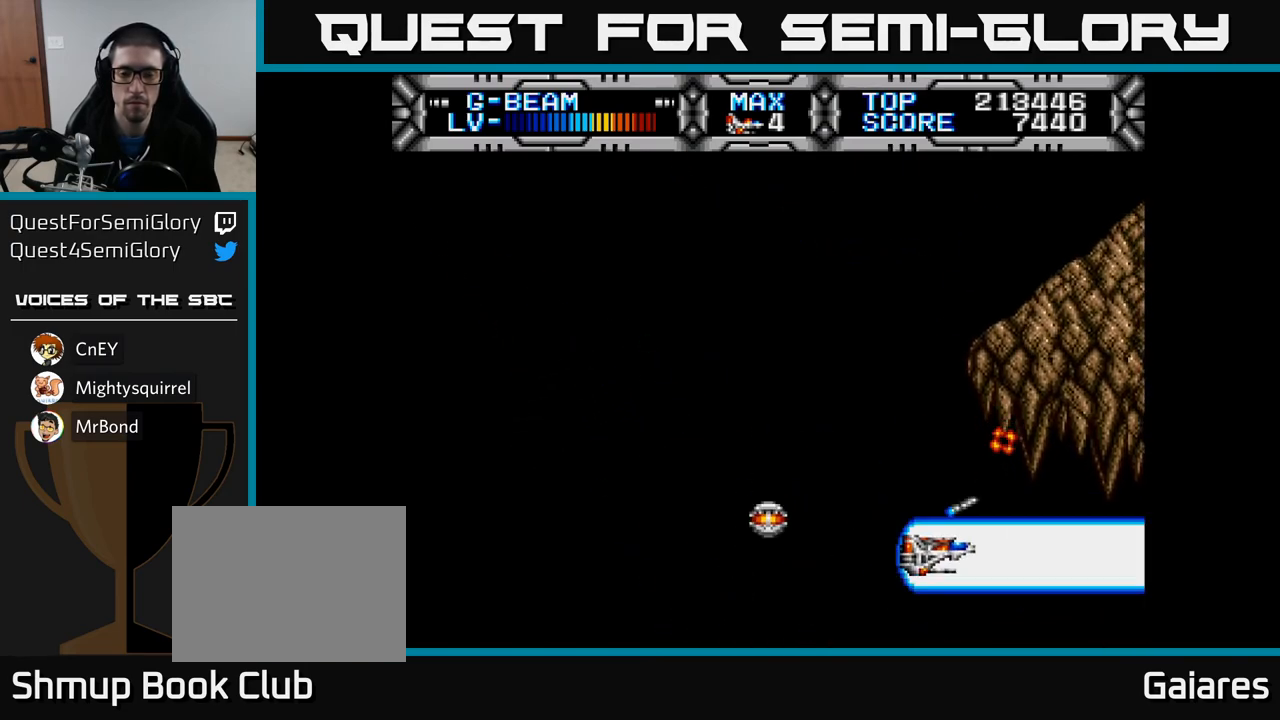
{"buttons": ["X"], "left_stick": "center", "right_stick": "center", "events": [[200, "DPAD_DOWN", "down"], [267, "DPAD_DOWN", "up"]]}
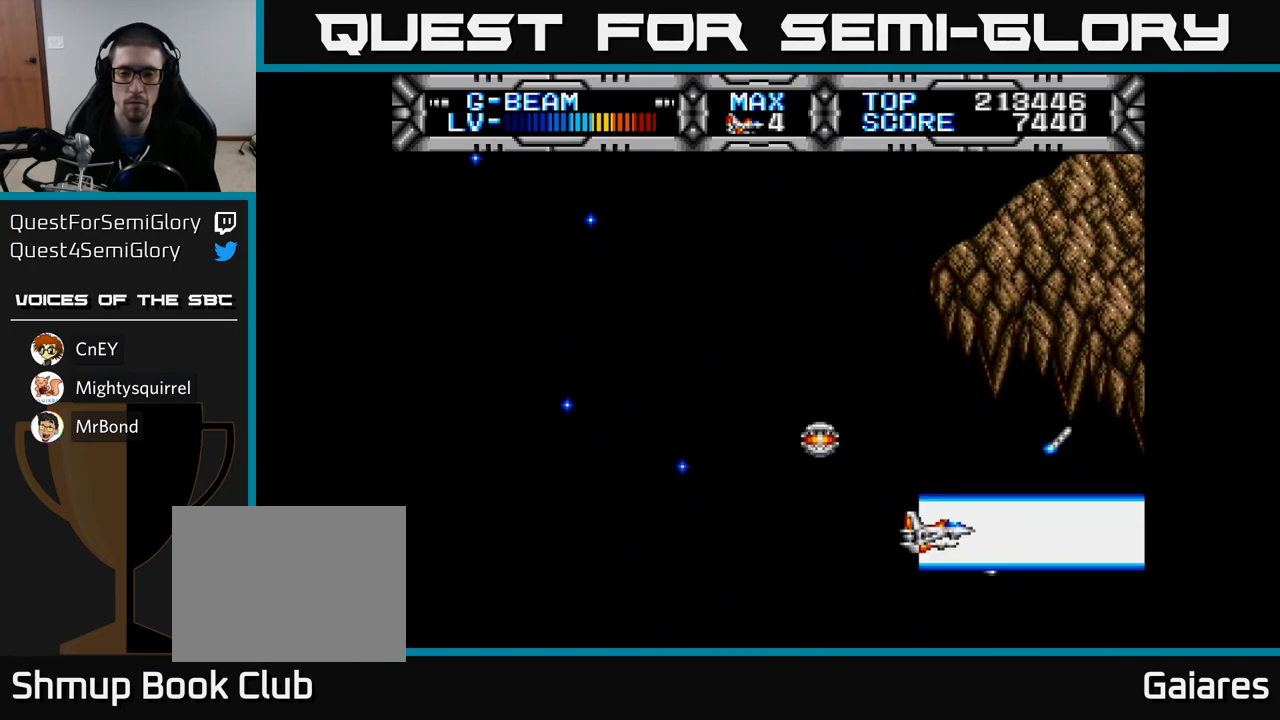
{"buttons": ["X"], "left_stick": "center", "right_stick": "center", "events": []}
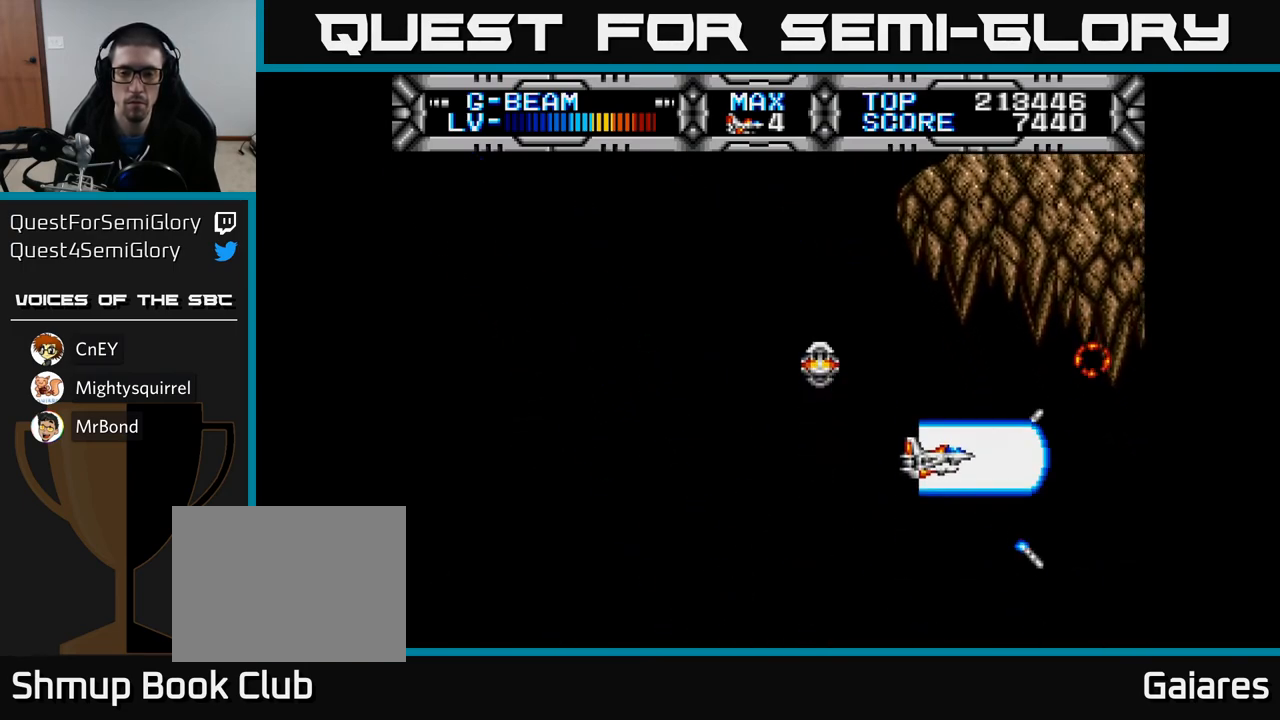
{"buttons": ["X"], "left_stick": "center", "right_stick": "center", "events": [[100, "DPAD_LEFT", "down"], [250, "DPAD_LEFT", "up"]]}
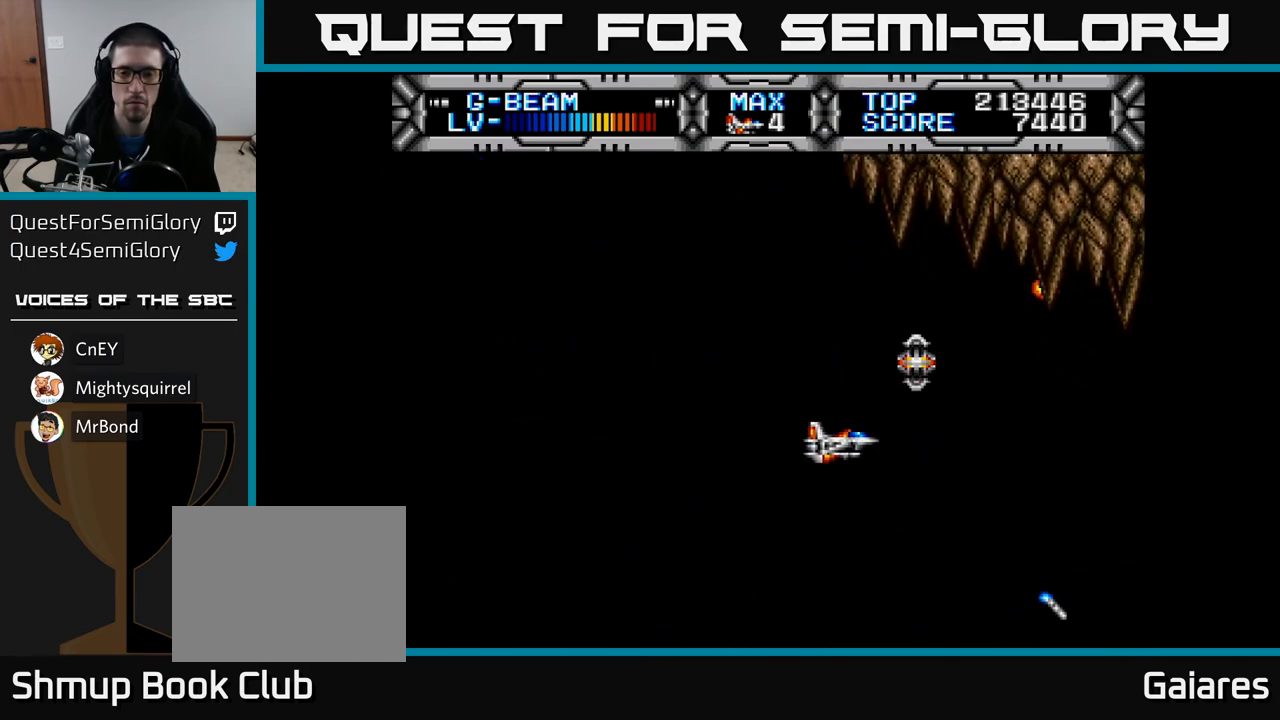
{"buttons": ["X"], "left_stick": "center", "right_stick": "center", "events": [[133, "DPAD_LEFT", "down"], [250, "DPAD_LEFT", "up"]]}
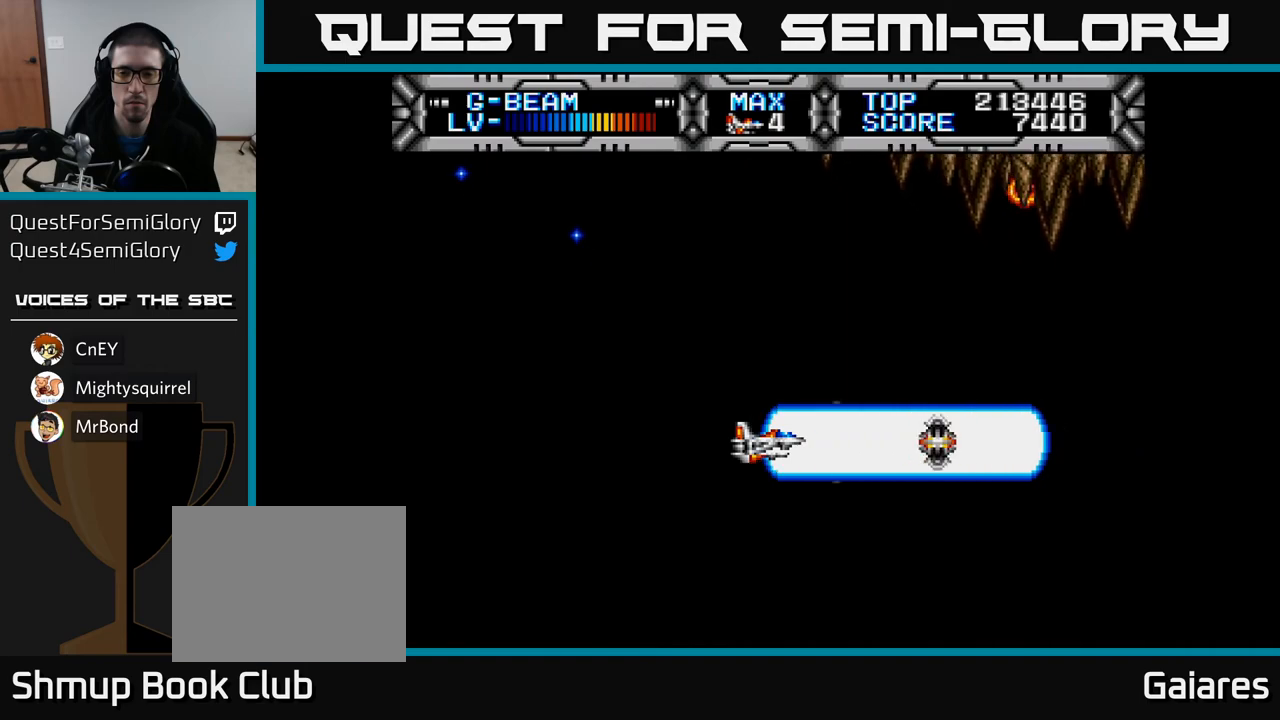
{"buttons": ["X"], "left_stick": "center", "right_stick": "center", "events": []}
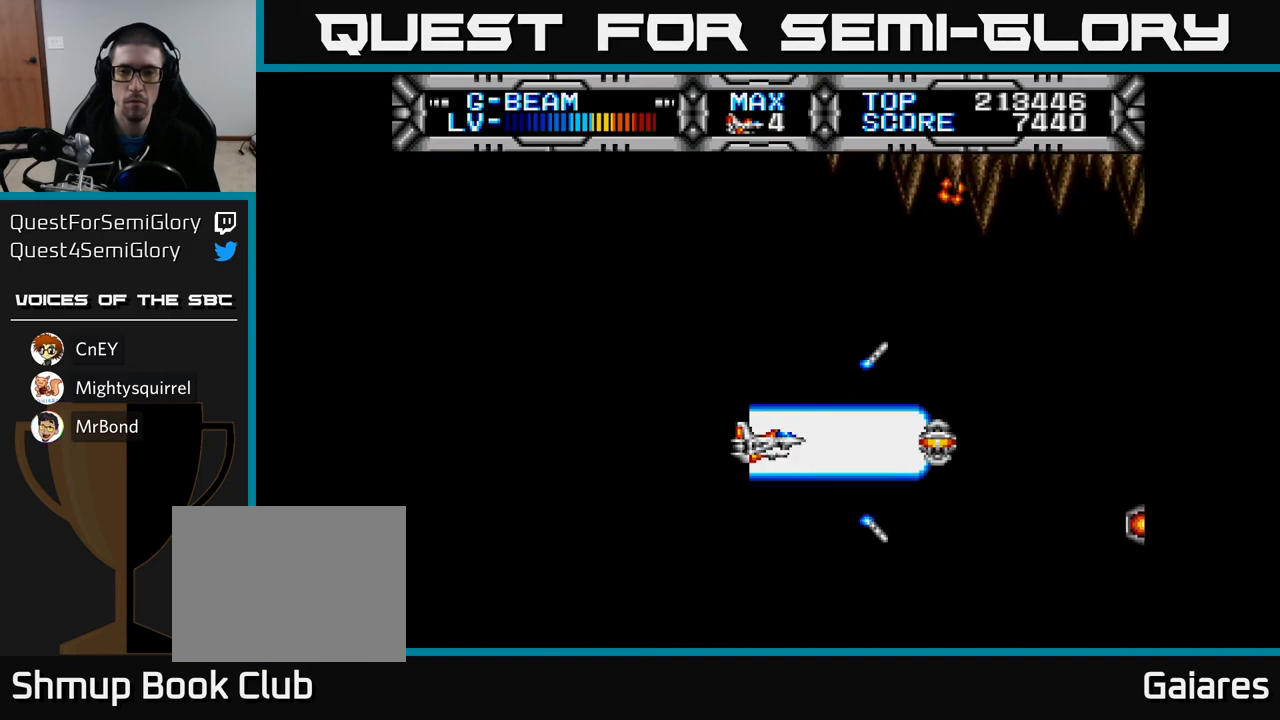
{"buttons": ["X"], "left_stick": "center", "right_stick": "center", "events": []}
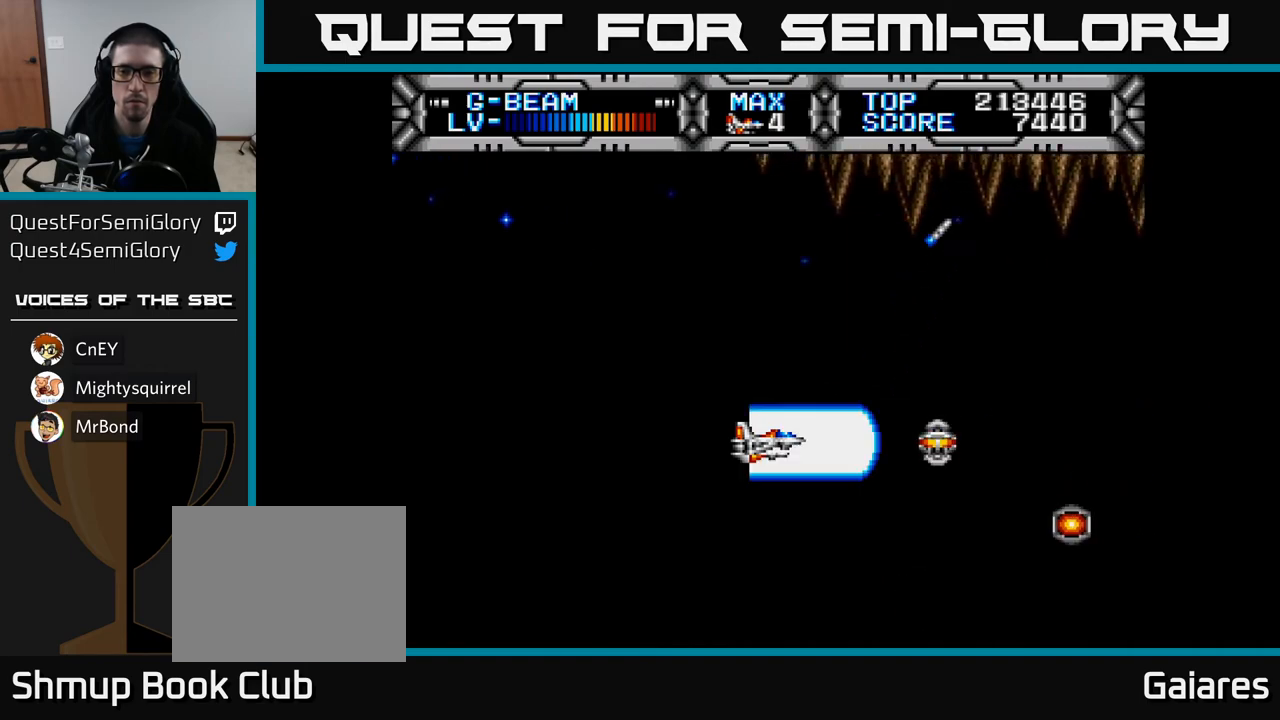
{"buttons": ["B"], "left_stick": "center", "right_stick": "center", "events": [[33, "DPAD_DOWN", "down"], [150, "DPAD_DOWN", "up"], [250, "X", "up"], [417, "B", "down"]]}
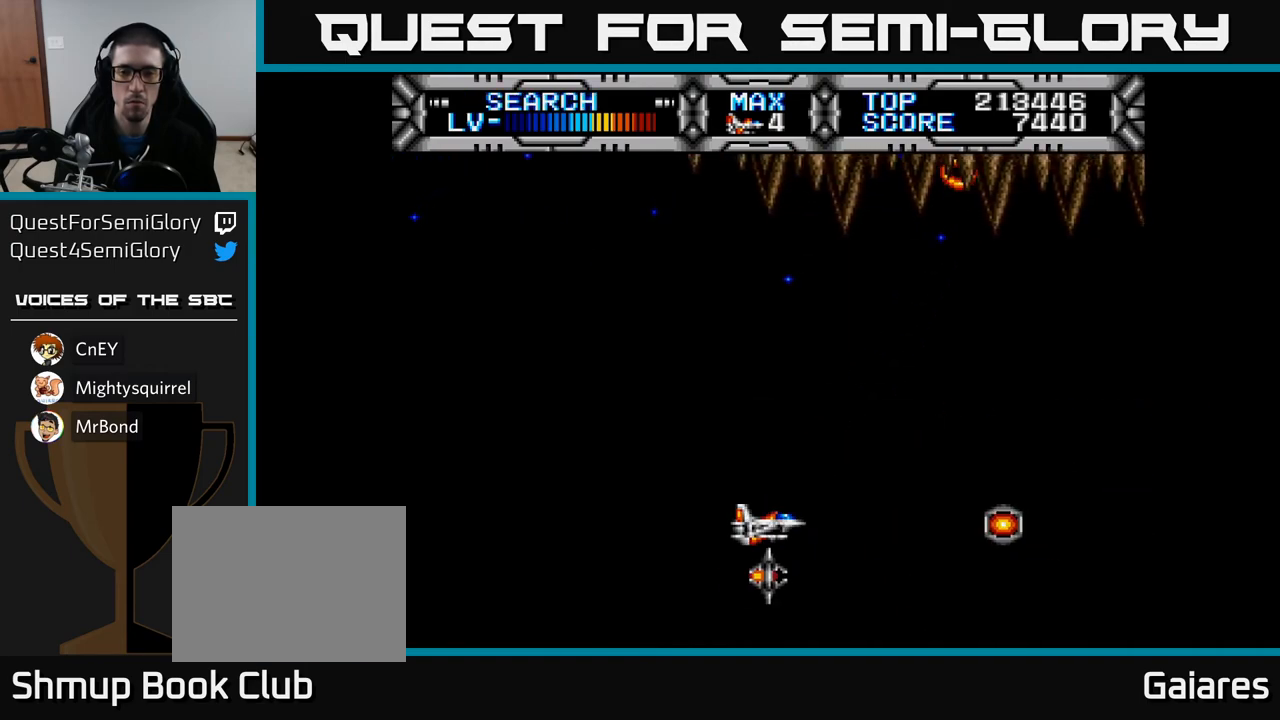
{"buttons": [], "left_stick": "center", "right_stick": "center", "events": [[67, "B", "up"], [83, "DPAD_LEFT", "down"], [183, "DPAD_LEFT", "up"]]}
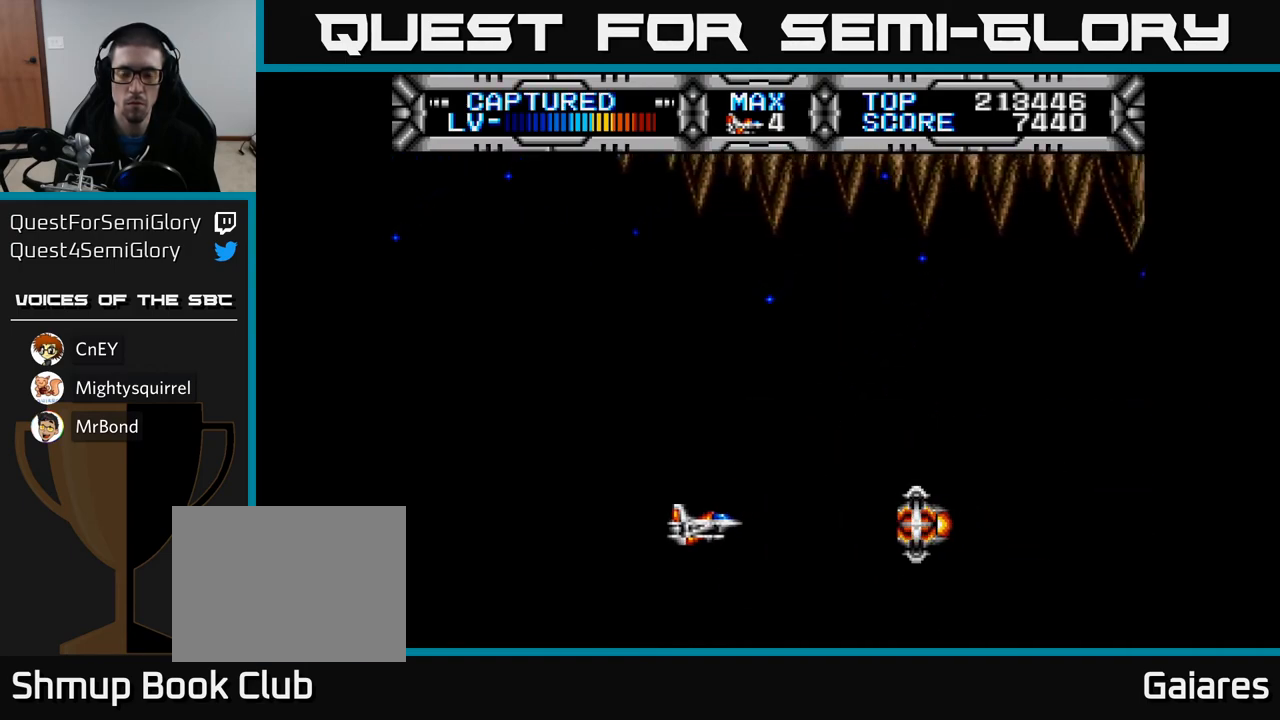
{"buttons": [], "left_stick": "center", "right_stick": "center", "events": []}
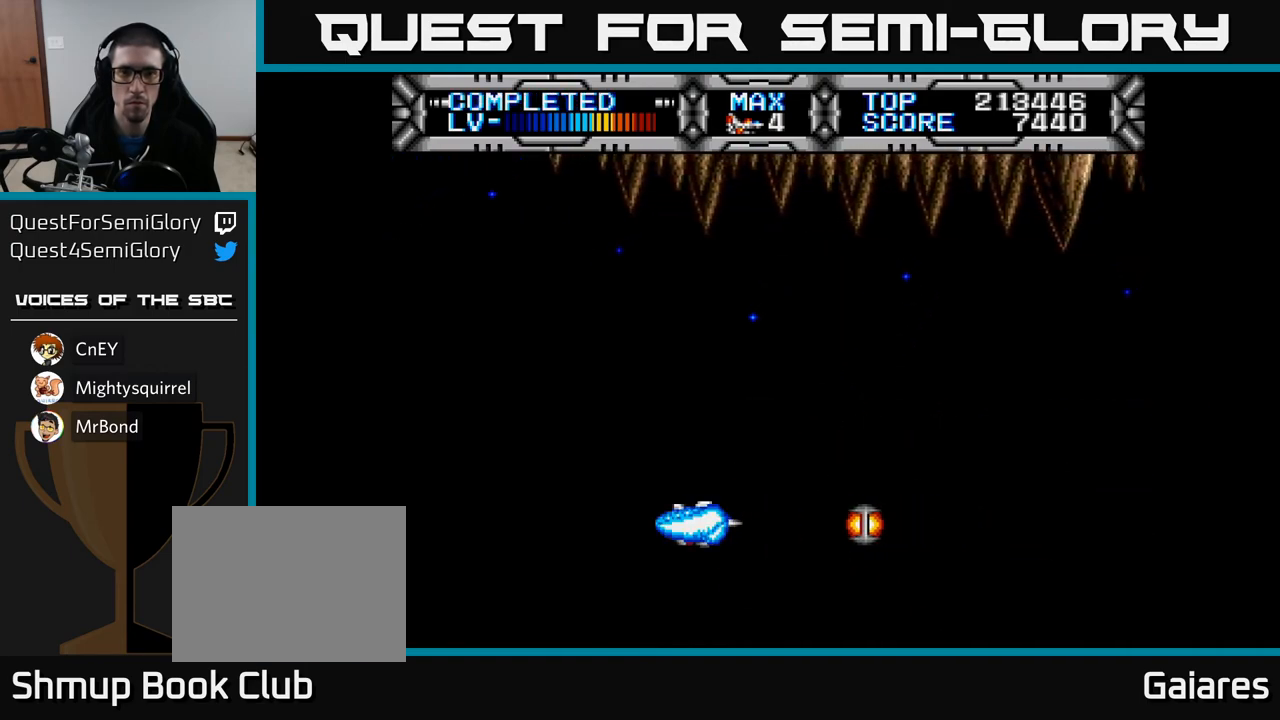
{"buttons": [], "left_stick": "center", "right_stick": "center", "events": [[17, "DPAD_LEFT", "down"], [33, "B", "down"], [100, "B", "up"], [150, "DPAD_LEFT", "up"]]}
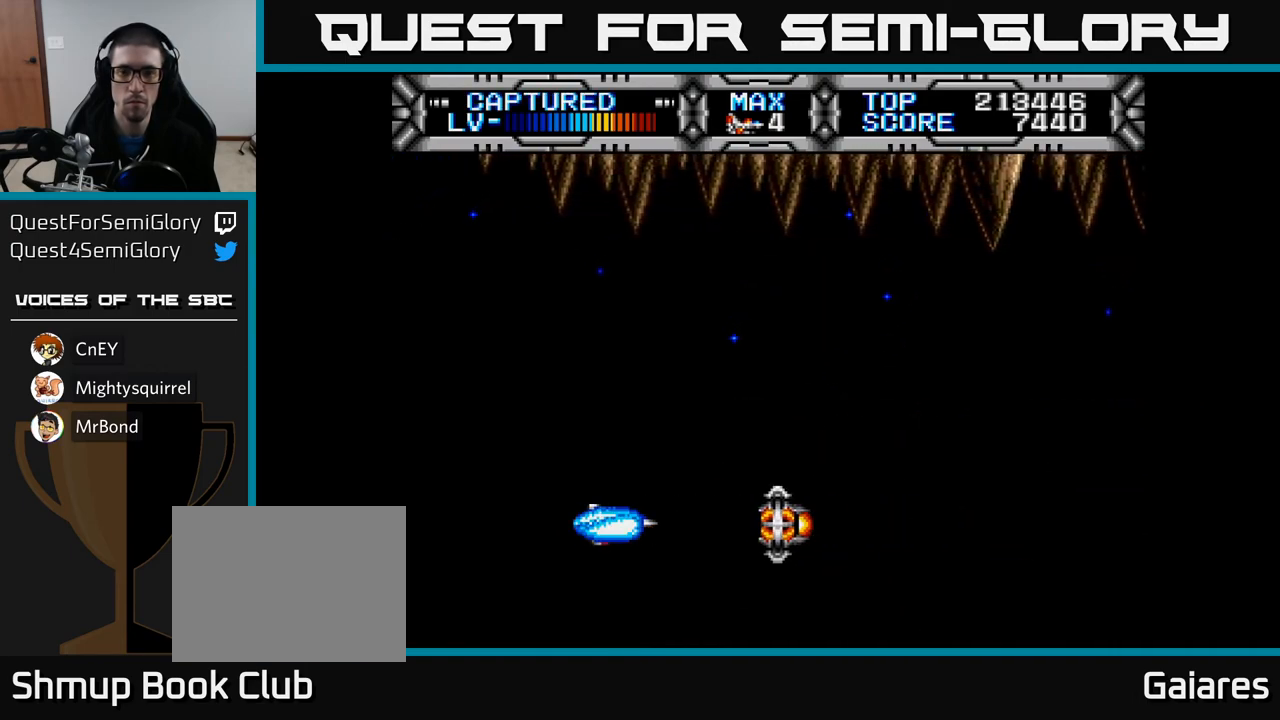
{"buttons": ["DPAD_LEFT"], "left_stick": "center", "right_stick": "center", "events": [[100, "DPAD_LEFT", "down"], [233, "DPAD_LEFT", "up"], [467, "DPAD_LEFT", "down"]]}
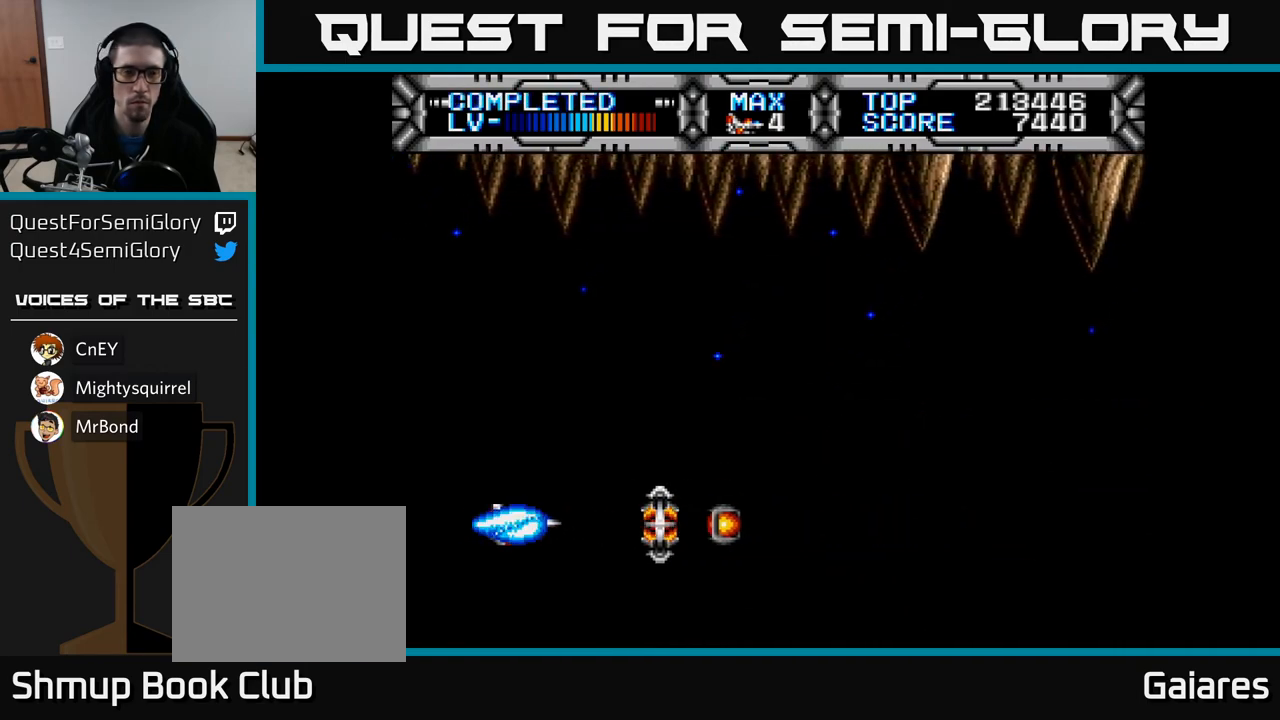
{"buttons": ["B"], "left_stick": "center", "right_stick": "center", "events": [[117, "B", "down"], [167, "DPAD_LEFT", "up"], [200, "B", "up"], [483, "B", "down"]]}
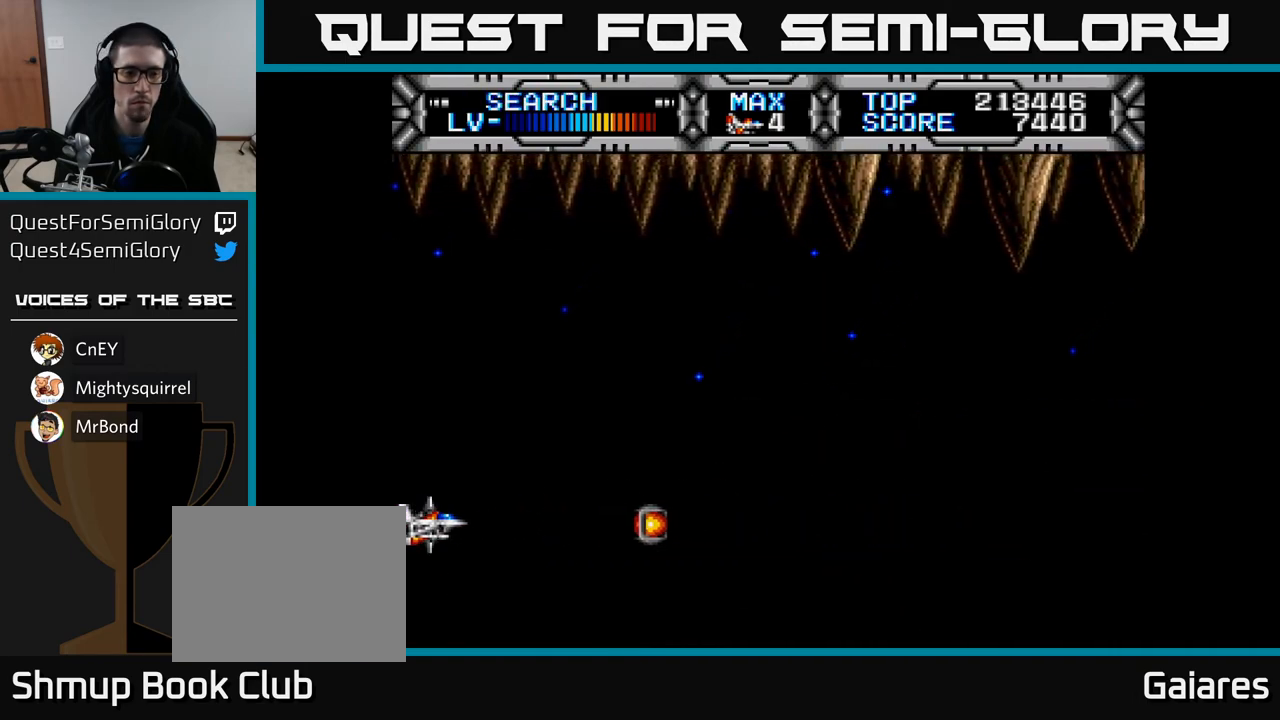
{"buttons": [], "left_stick": "center", "right_stick": "center", "events": [[33, "B", "up"], [100, "DPAD_LEFT", "down"], [283, "DPAD_LEFT", "up"]]}
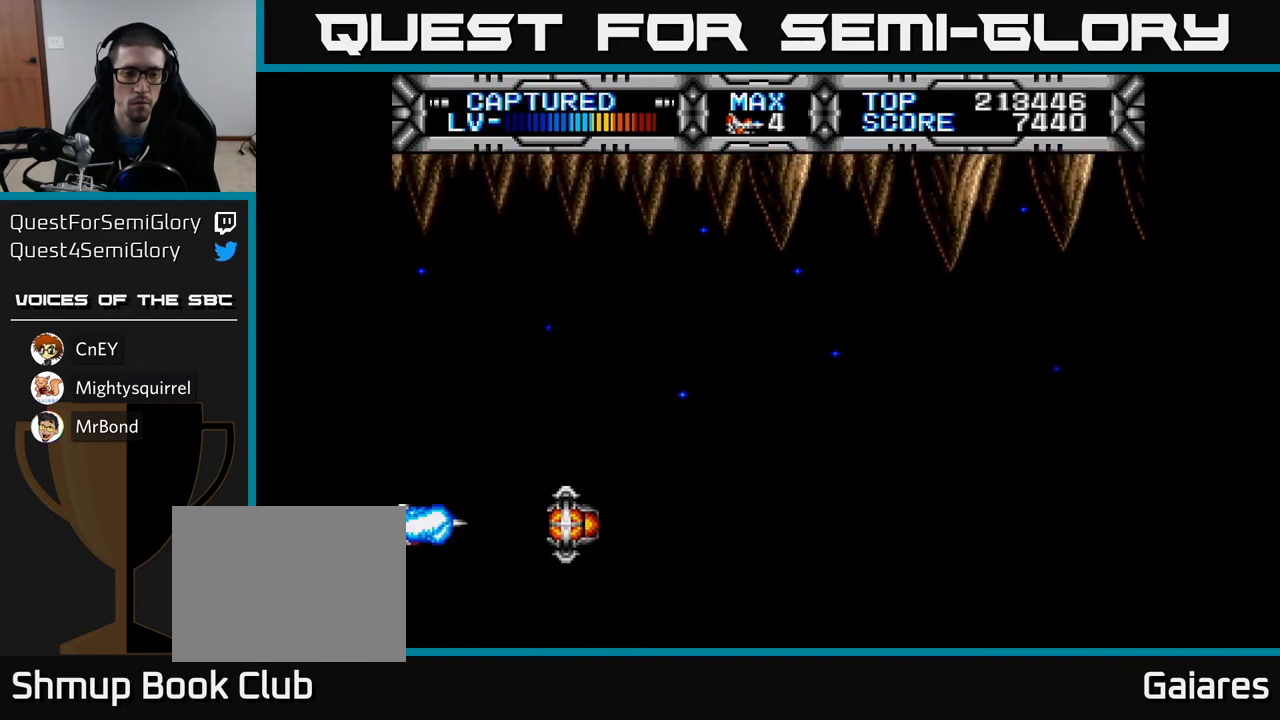
{"buttons": ["B"], "left_stick": "center", "right_stick": "center", "events": [[467, "B", "down"]]}